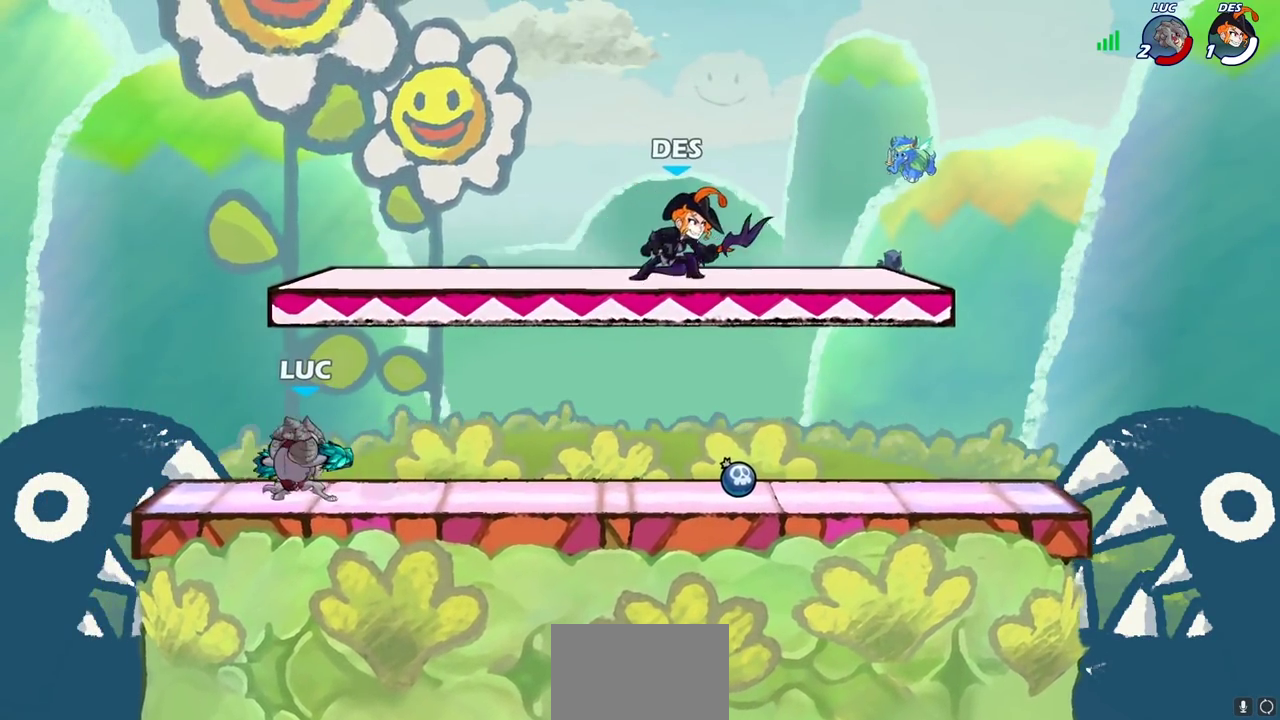
Gameplay with a controller (PlayStation layout); each line is a JSON object with the inputs held at the frame after it (dt_ms = milliseconds from this image to that frame). "events" lists button and stick changes between this image and that frame as [ms after this image, input, new state], when the widget could be followed in between.
{"dt_ms": 700, "buttons": ["R2"], "left_stick": "right", "right_stick": "center", "events": [[133, "left_stick", "right"], [250, "left_stick", "up-left"], [417, "left_stick", "right"], [683, "R2", "down"]]}
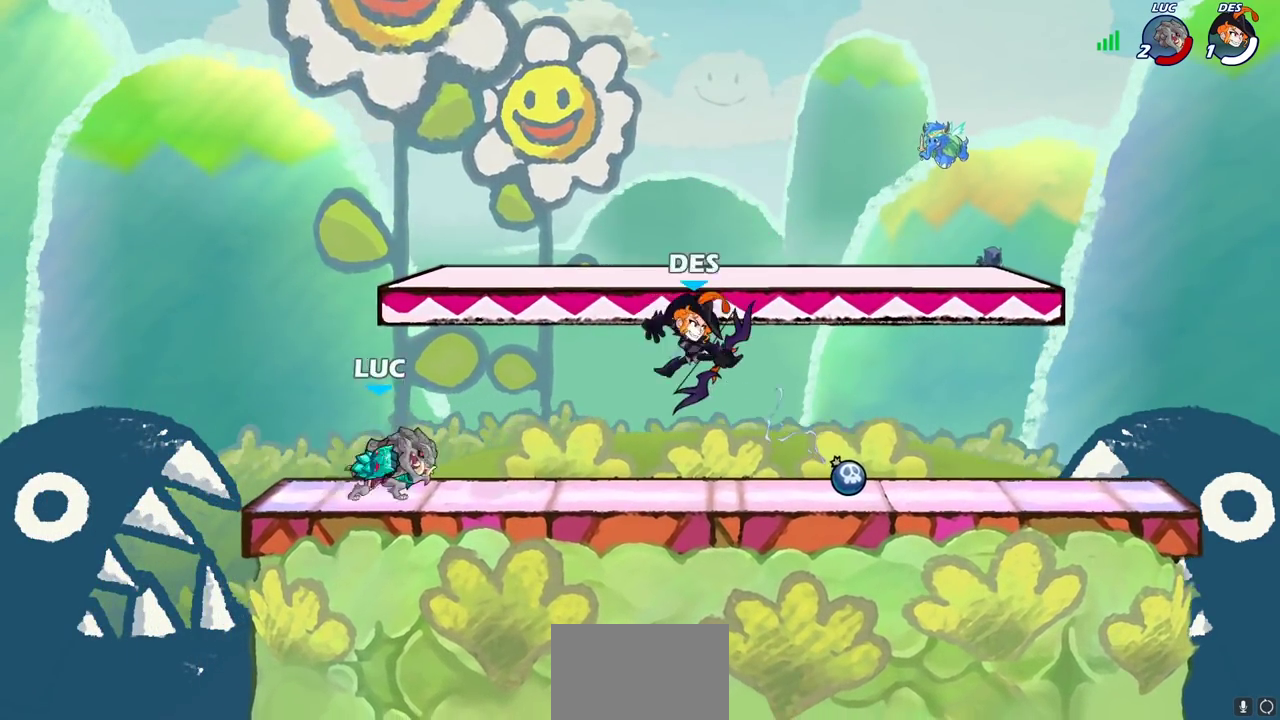
{"dt_ms": 300, "buttons": [], "left_stick": "right", "right_stick": "center", "events": [[150, "R2", "up"], [167, "SQUARE", "down"], [300, "SQUARE", "up"]]}
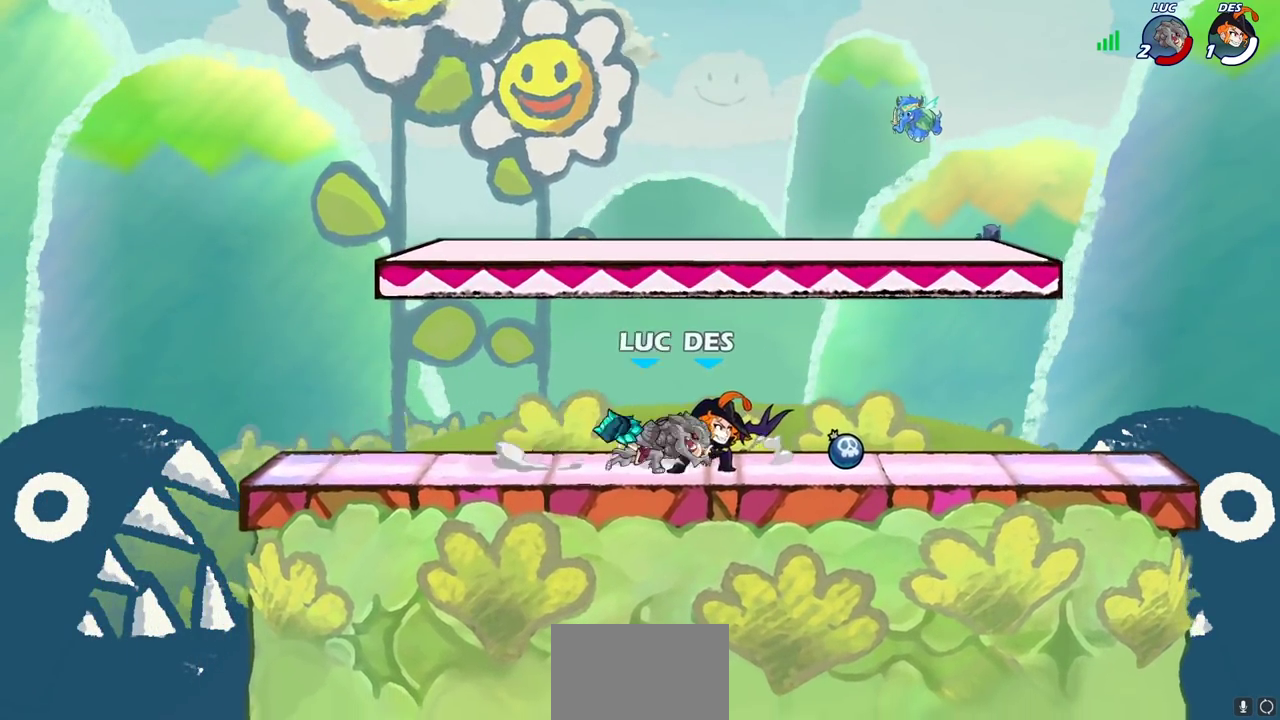
{"dt_ms": 300, "buttons": [], "left_stick": "center", "right_stick": "center", "events": [[33, "left_stick", "center"]]}
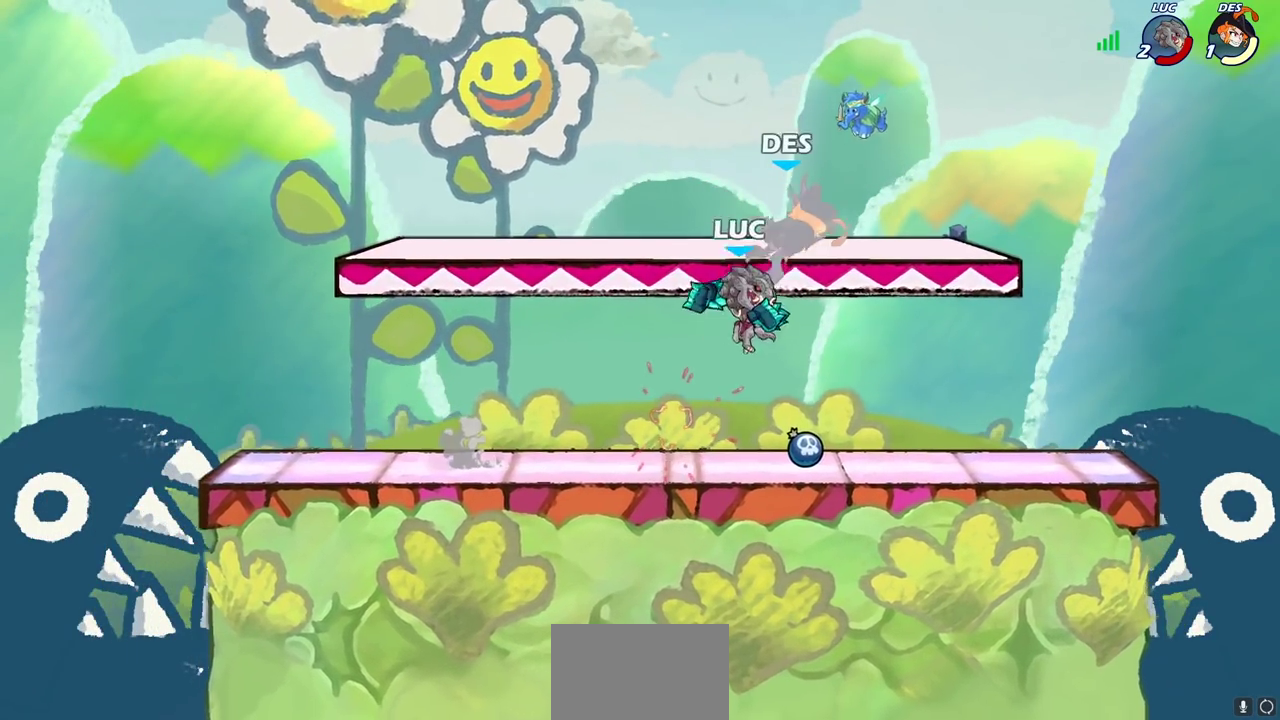
{"dt_ms": 700, "buttons": ["R2"], "left_stick": "down-left", "right_stick": "center", "events": [[33, "SQUARE", "down"], [100, "SQUARE", "up"], [317, "left_stick", "left"], [533, "left_stick", "down-left"], [617, "R2", "down"], [633, "CROSS", "down"], [683, "CROSS", "up"]]}
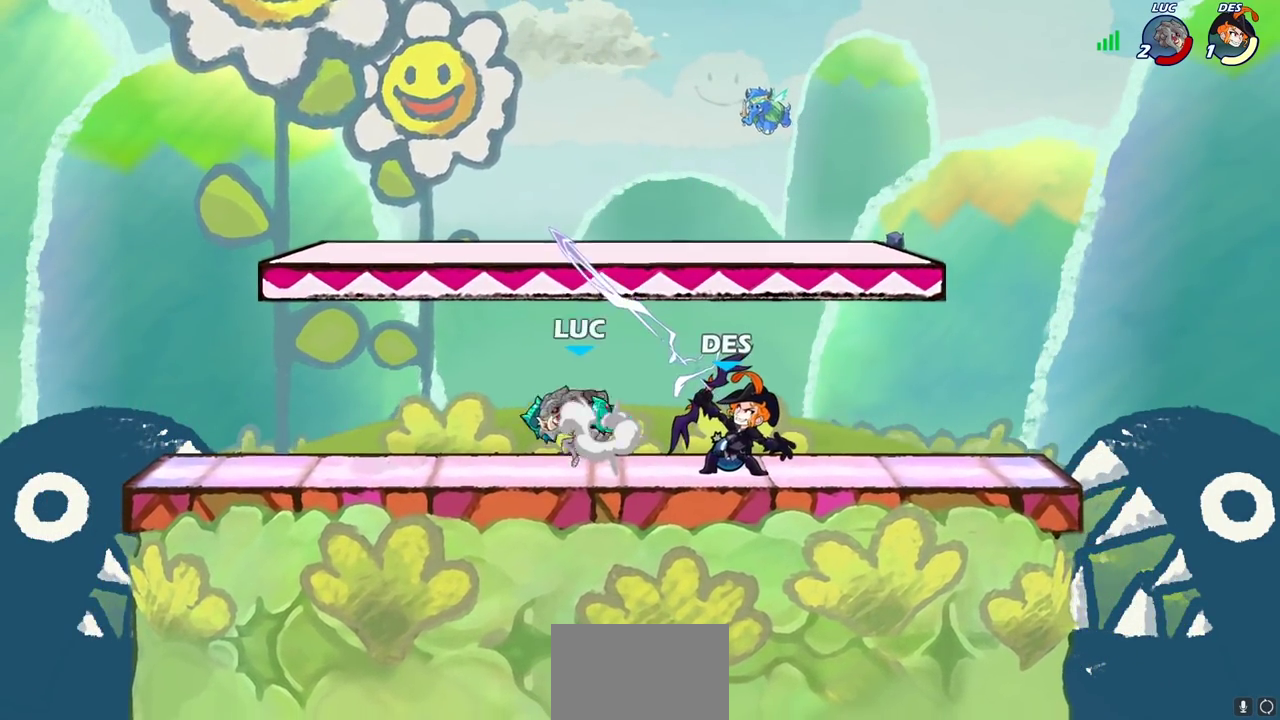
{"dt_ms": 500, "buttons": [], "left_stick": "left", "right_stick": "center", "events": [[200, "R2", "up"], [200, "left_stick", "right"], [383, "left_stick", "left"]]}
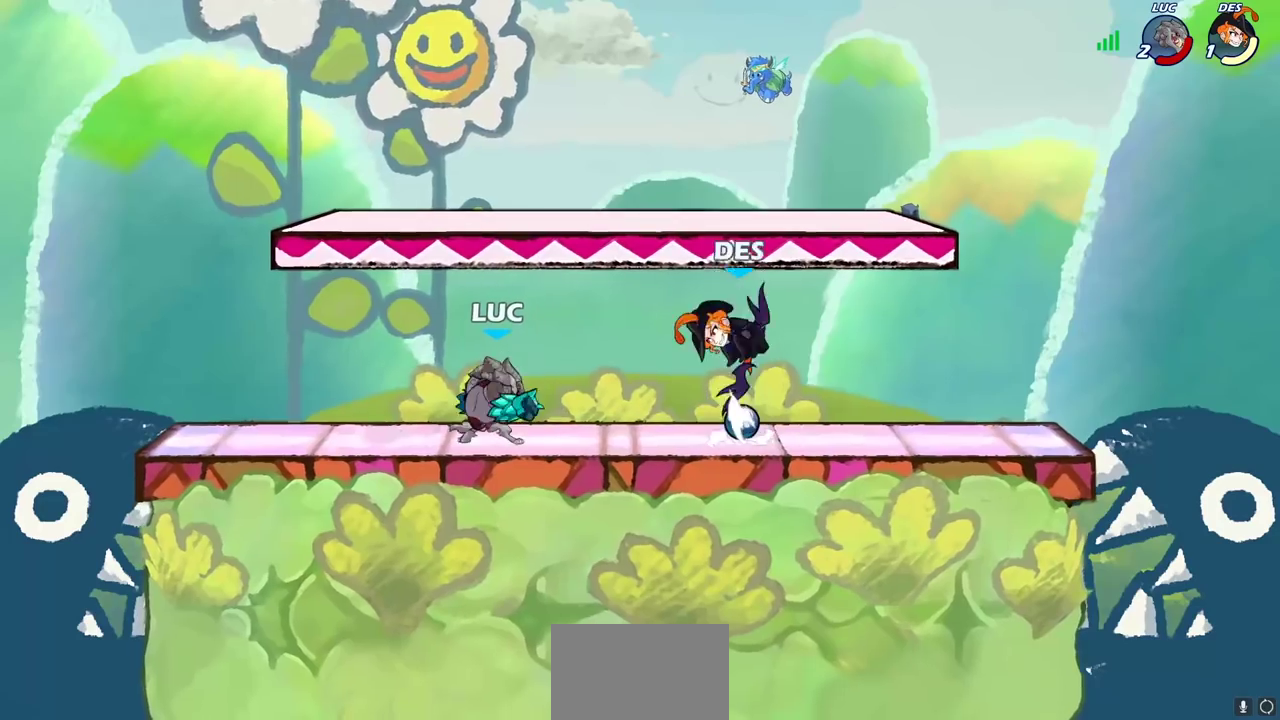
{"dt_ms": 300, "buttons": [], "left_stick": "up-left", "right_stick": "center", "events": [[300, "left_stick", "up-left"]]}
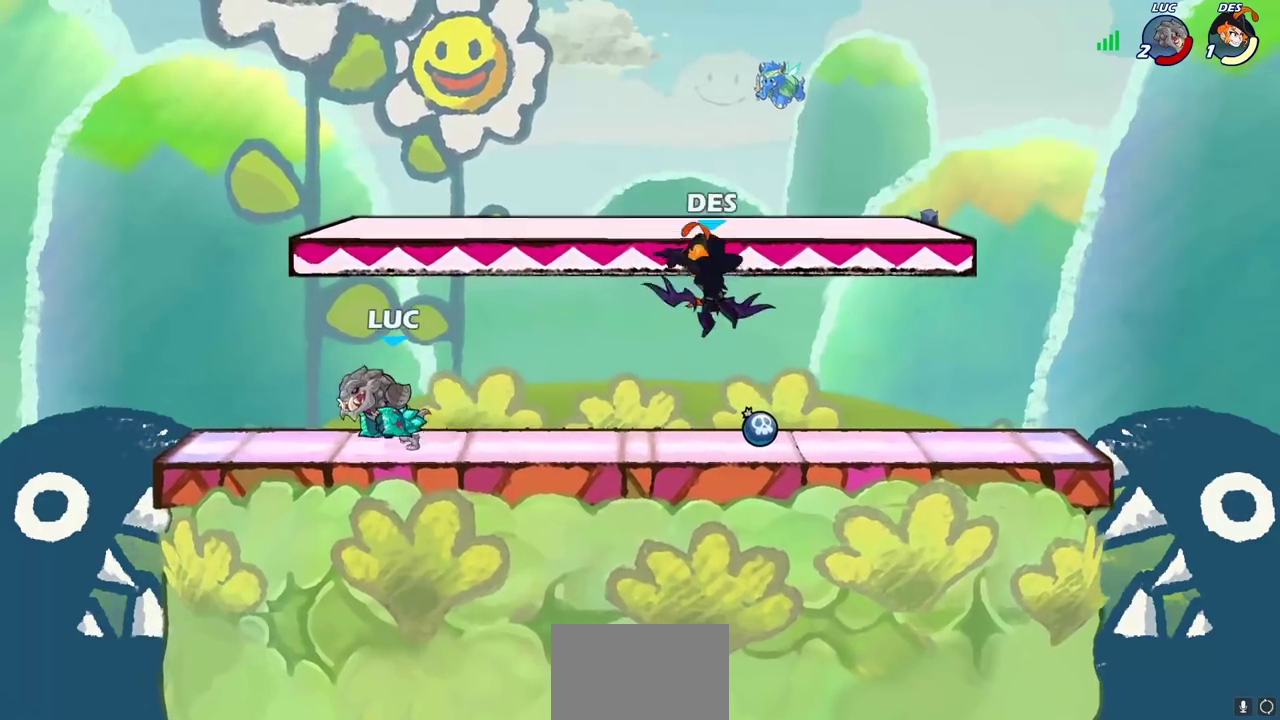
{"dt_ms": 700, "buttons": [], "left_stick": "left", "right_stick": "center", "events": [[100, "left_stick", "up-right"], [150, "left_stick", "right"], [267, "R2", "down"], [283, "left_stick", "down-right"], [317, "SQUARE", "down"], [333, "left_stick", "down"], [350, "R2", "up"], [400, "SQUARE", "up"], [467, "left_stick", "center"], [700, "left_stick", "left"]]}
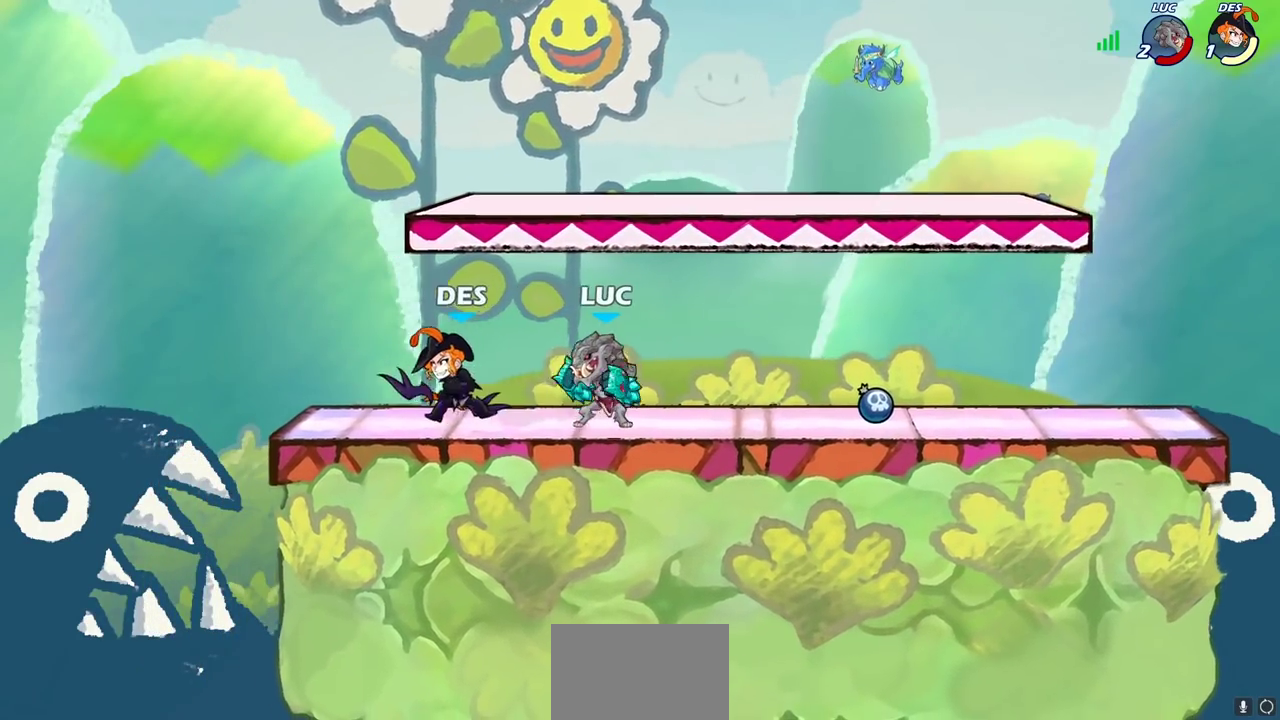
{"dt_ms": 700, "buttons": ["SQUARE"], "left_stick": "down", "right_stick": "center", "events": [[83, "SQUARE", "down"], [150, "SQUARE", "up"], [167, "left_stick", "center"], [617, "left_stick", "down"], [683, "SQUARE", "down"]]}
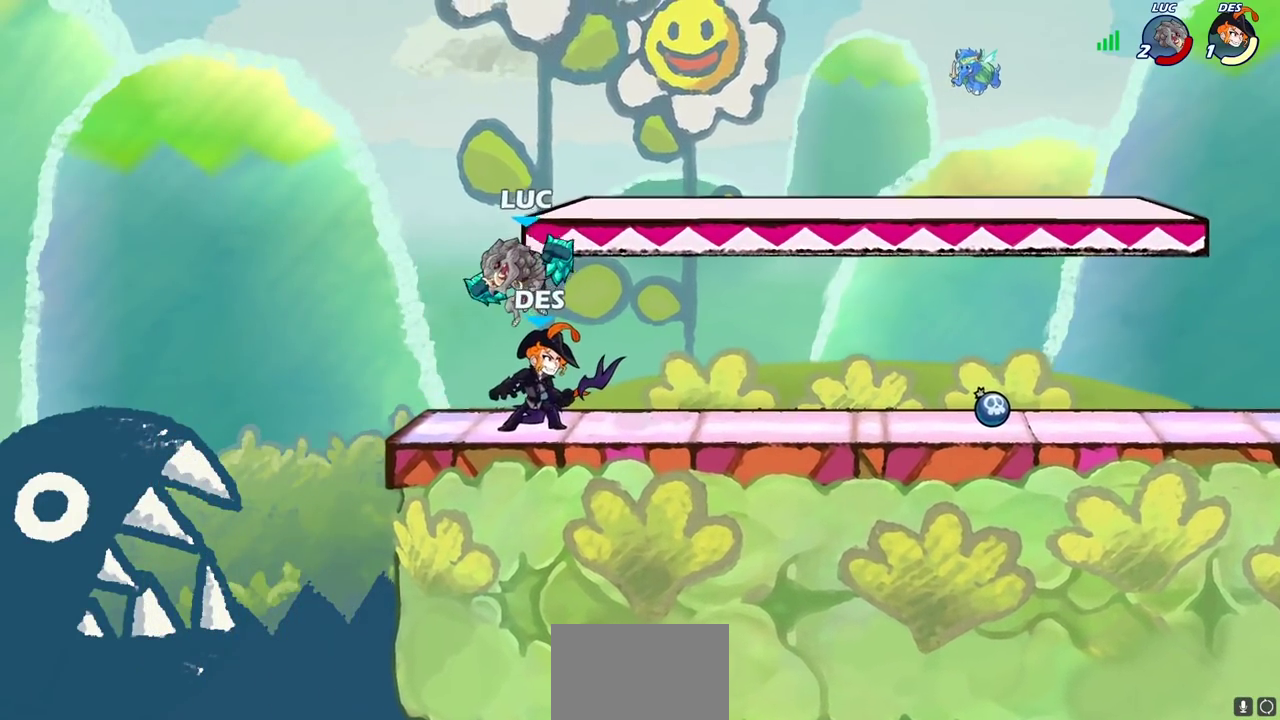
{"dt_ms": 300, "buttons": [], "left_stick": "center", "right_stick": "center", "events": [[67, "SQUARE", "up"], [117, "left_stick", "center"]]}
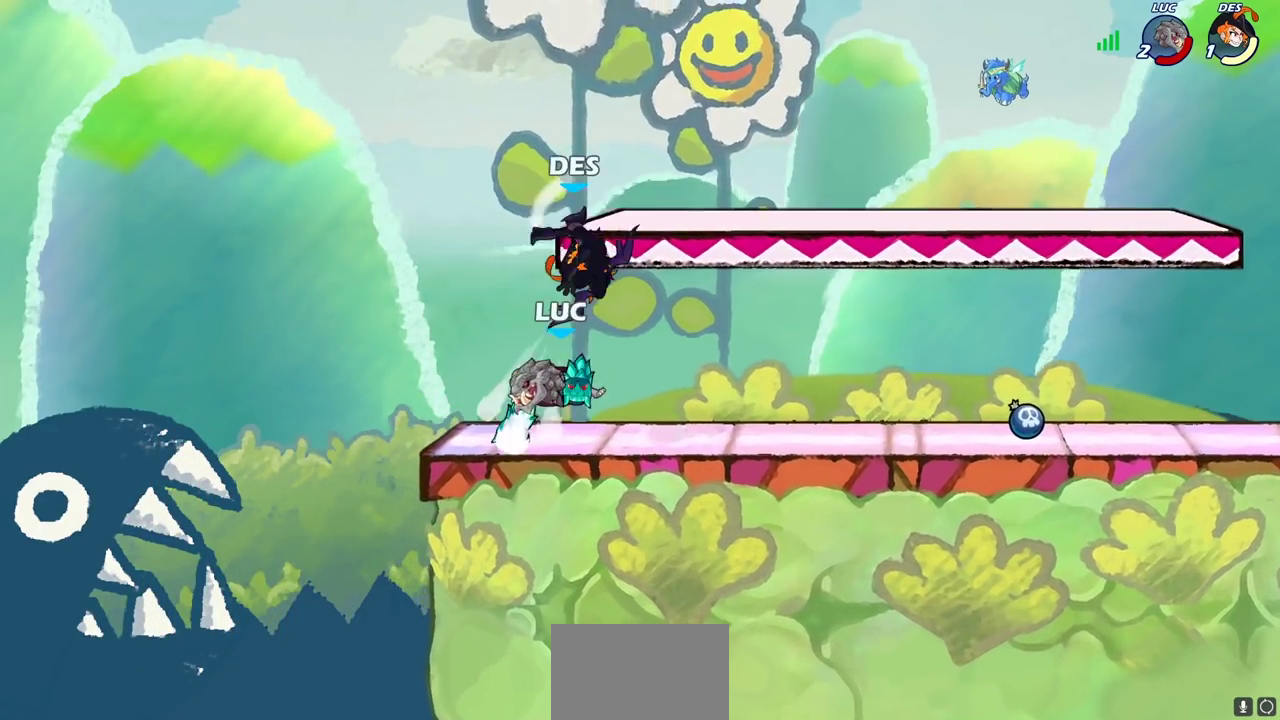
{"dt_ms": 500, "buttons": [], "left_stick": "center", "right_stick": "center", "events": [[267, "left_stick", "right"], [433, "left_stick", "up-right"], [483, "left_stick", "center"]]}
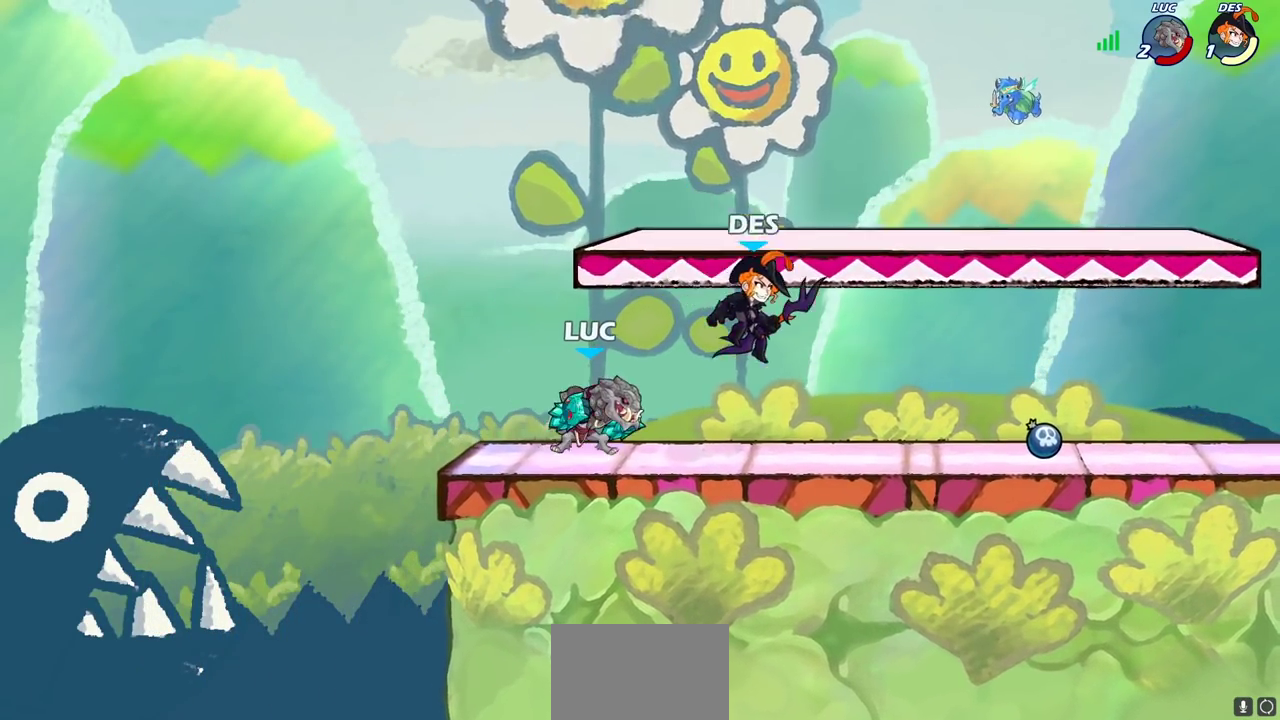
{"dt_ms": 700, "buttons": [], "left_stick": "center", "right_stick": "center", "events": [[83, "R2", "down"], [367, "R2", "up"], [400, "left_stick", "down"], [433, "SQUARE", "down"], [617, "left_stick", "center"], [633, "SQUARE", "up"]]}
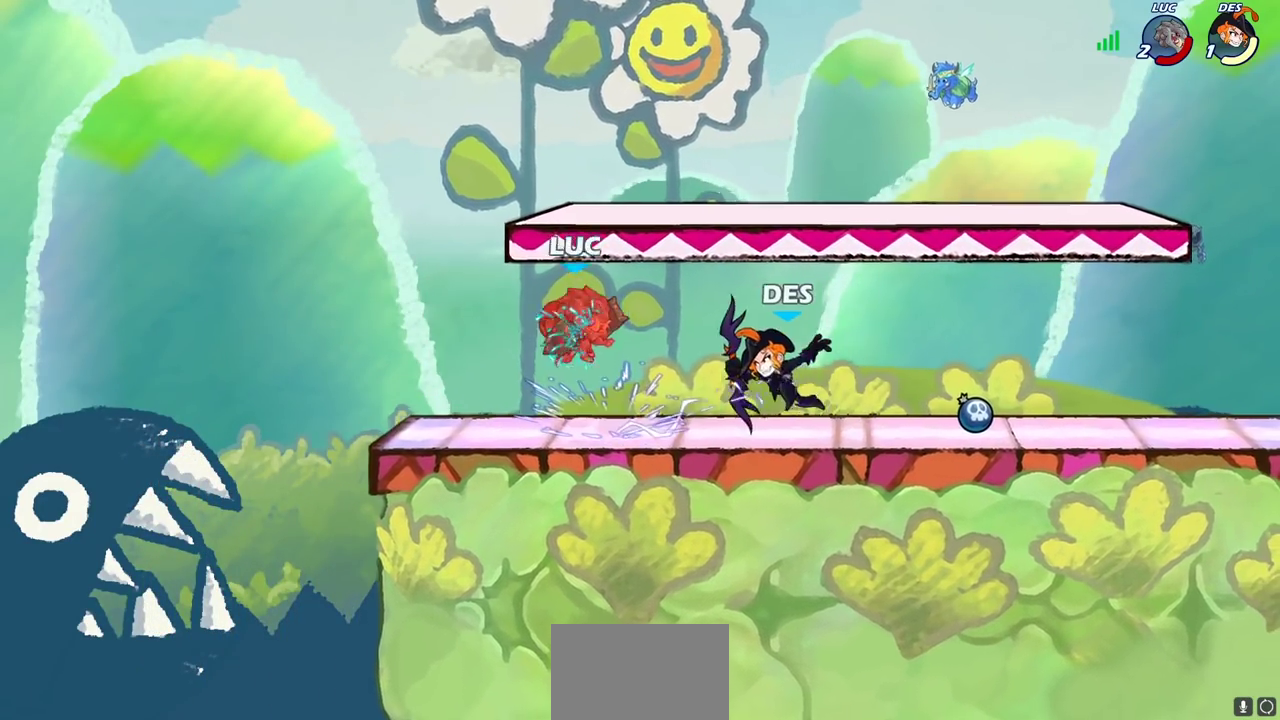
{"dt_ms": 300, "buttons": ["CROSS", "R2"], "left_stick": "up", "right_stick": "center", "events": [[267, "CROSS", "down"], [267, "left_stick", "up"], [300, "R2", "down"]]}
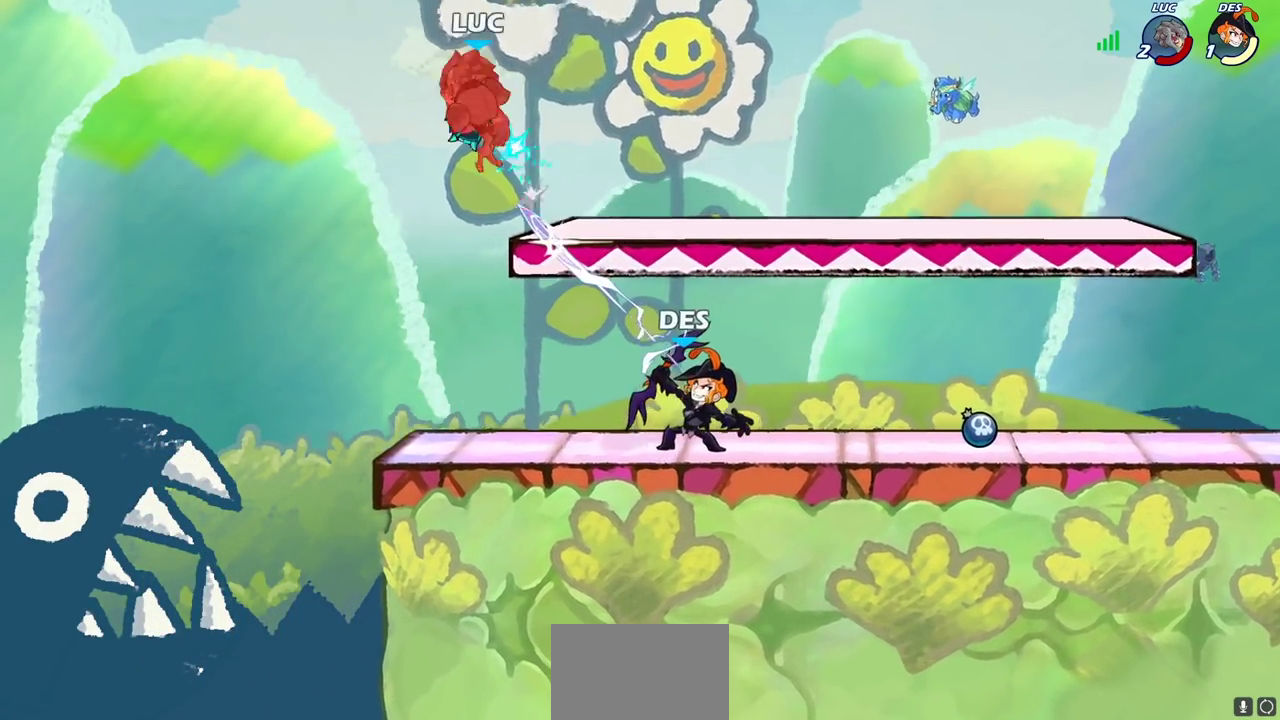
{"dt_ms": 600, "buttons": [], "left_stick": "right", "right_stick": "center", "events": [[250, "CROSS", "up"], [267, "R2", "up"], [283, "left_stick", "right"], [433, "R2", "down"], [550, "R2", "up"]]}
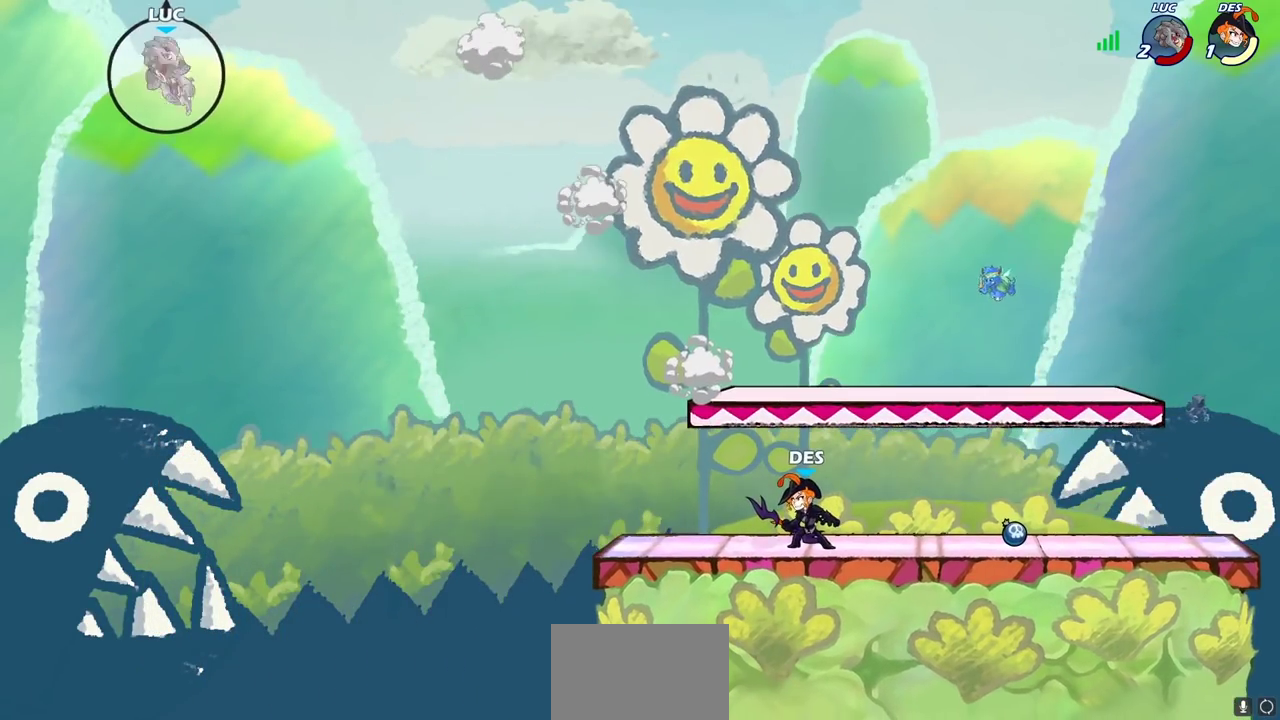
{"dt_ms": 400, "buttons": [], "left_stick": "right", "right_stick": "center", "events": [[50, "R2", "down"], [150, "R2", "up"], [250, "R2", "down"], [317, "R2", "up"]]}
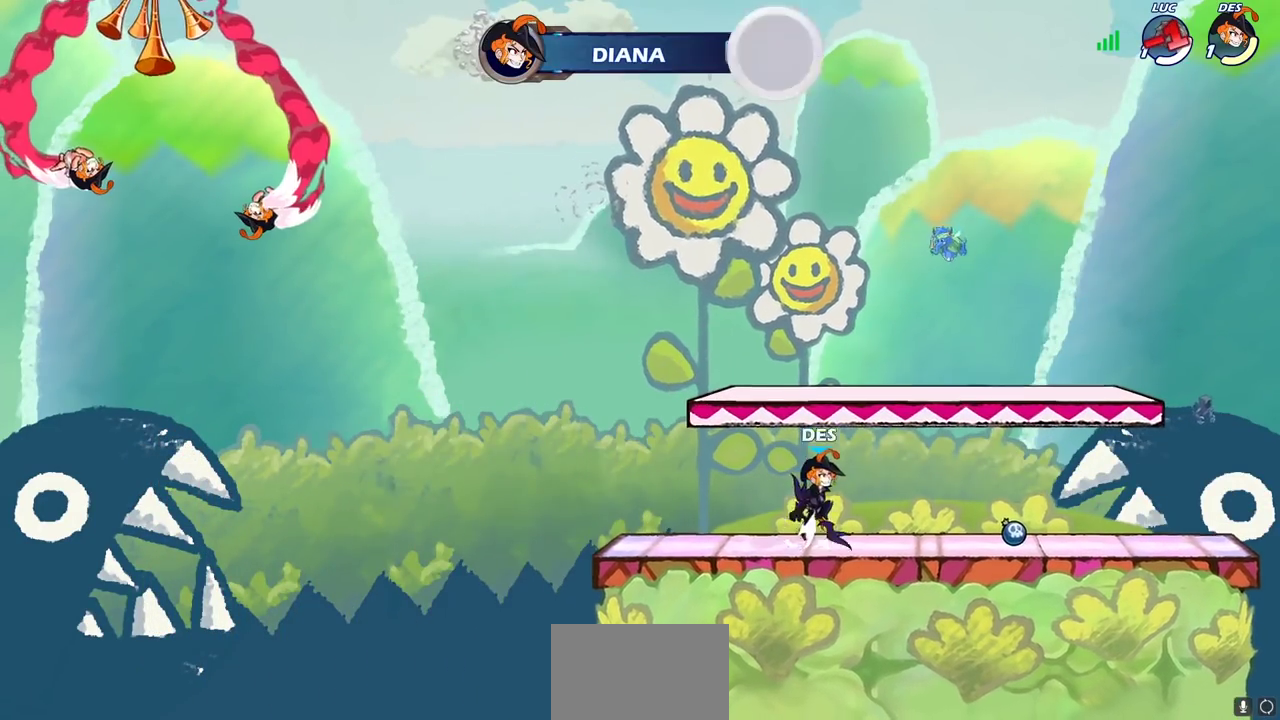
{"dt_ms": 300, "buttons": [], "left_stick": "center", "right_stick": "center", "events": [[133, "left_stick", "center"]]}
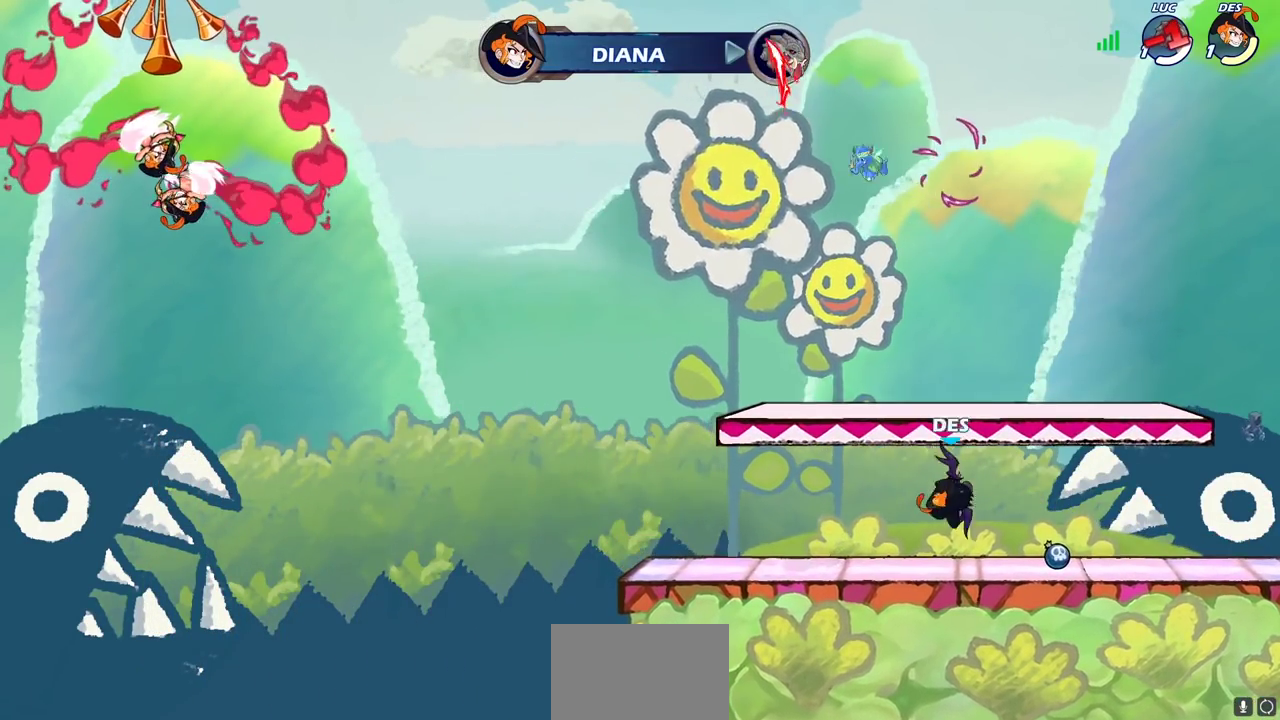
{"dt_ms": 700, "buttons": [], "left_stick": "center", "right_stick": "center", "events": []}
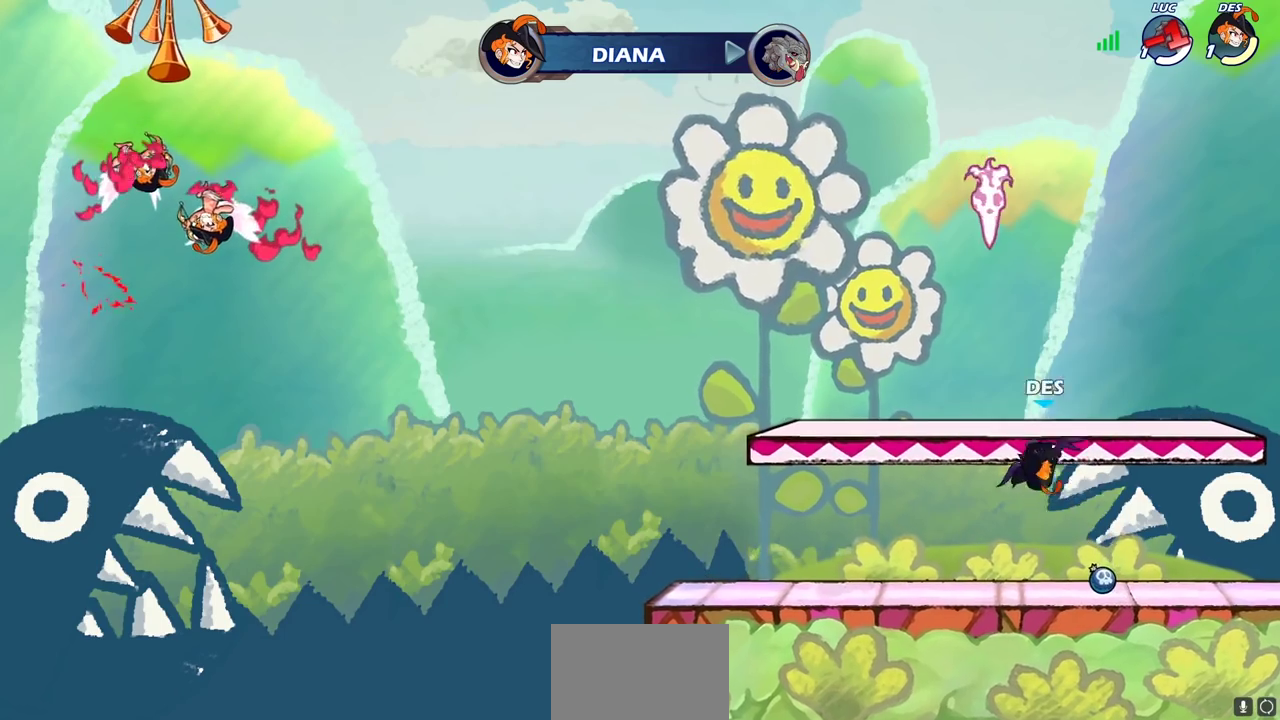
{"dt_ms": 700, "buttons": [], "left_stick": "center", "right_stick": "center", "events": []}
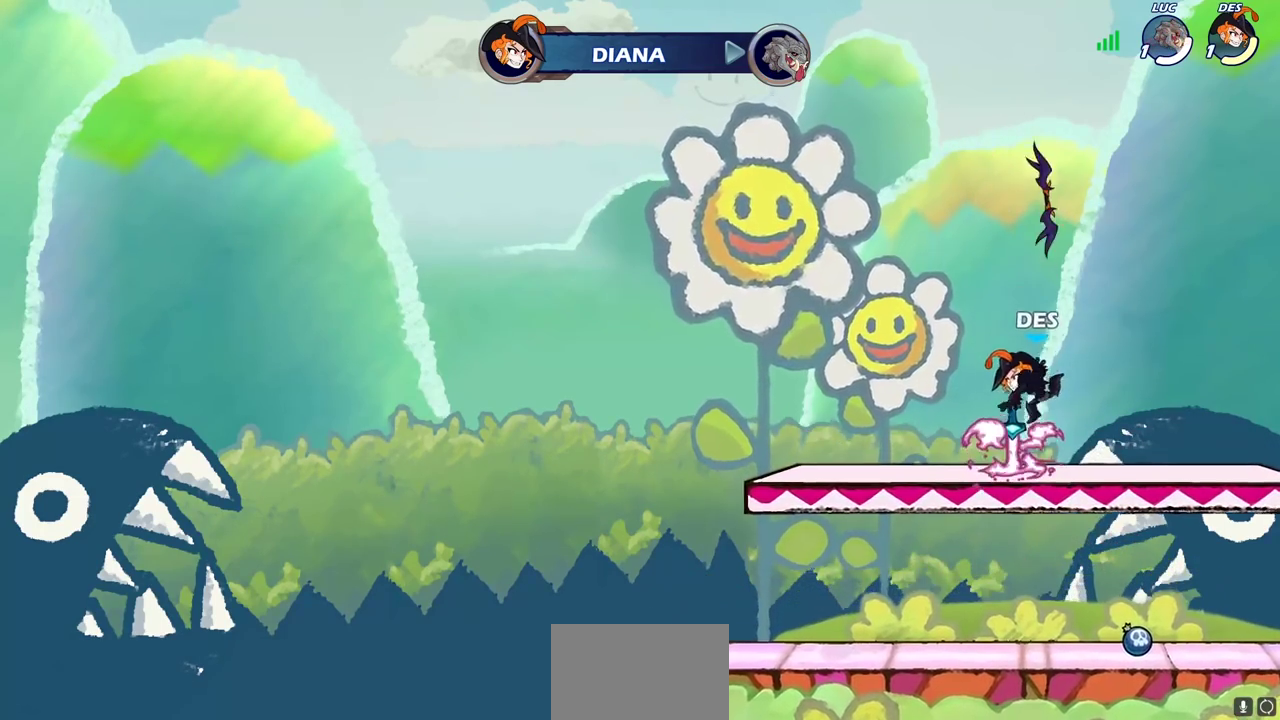
{"dt_ms": 300, "buttons": [], "left_stick": "center", "right_stick": "center", "events": []}
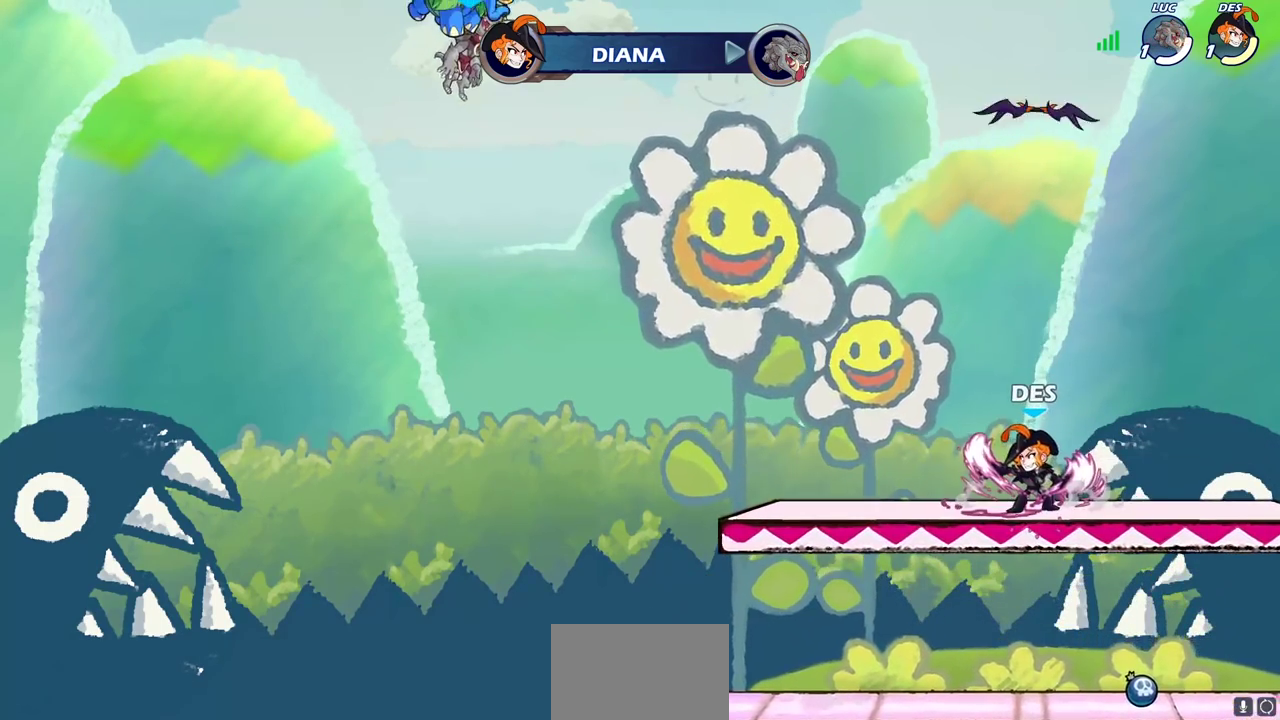
{"dt_ms": 400, "buttons": [], "left_stick": "center", "right_stick": "center", "events": [[83, "R2", "down"], [200, "R2", "up"]]}
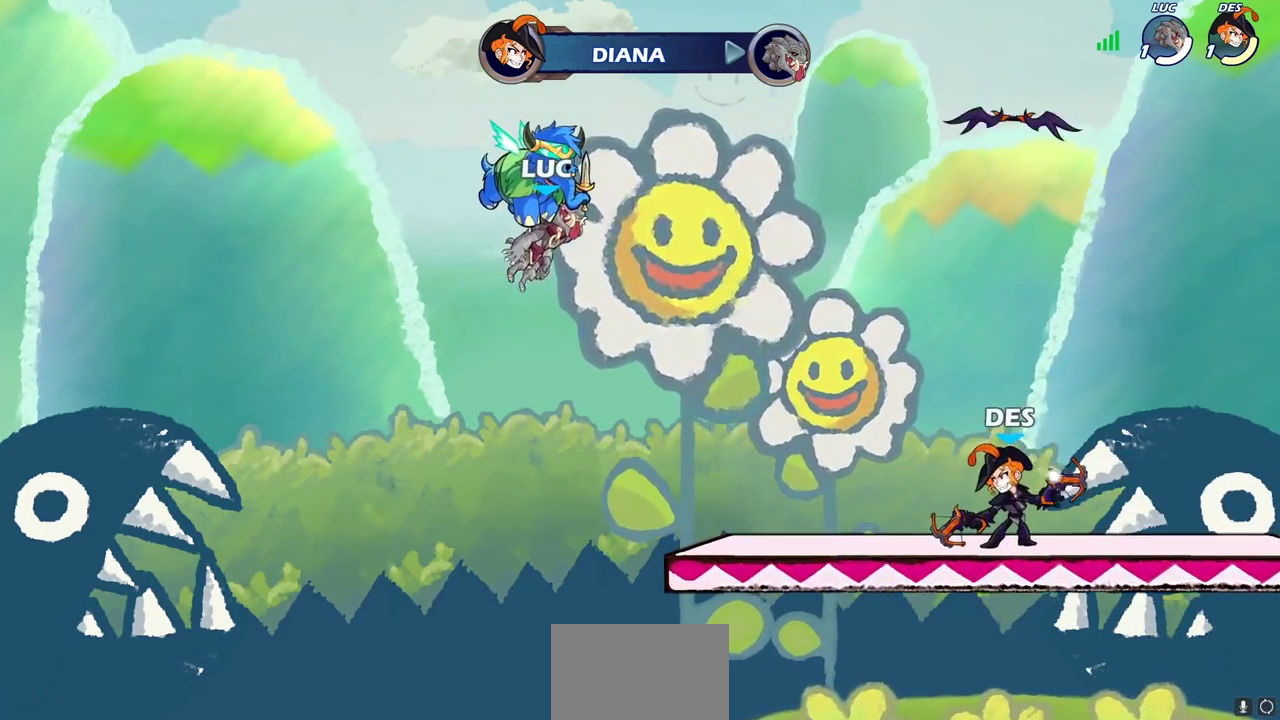
{"dt_ms": 600, "buttons": [], "left_stick": "center", "right_stick": "center", "events": []}
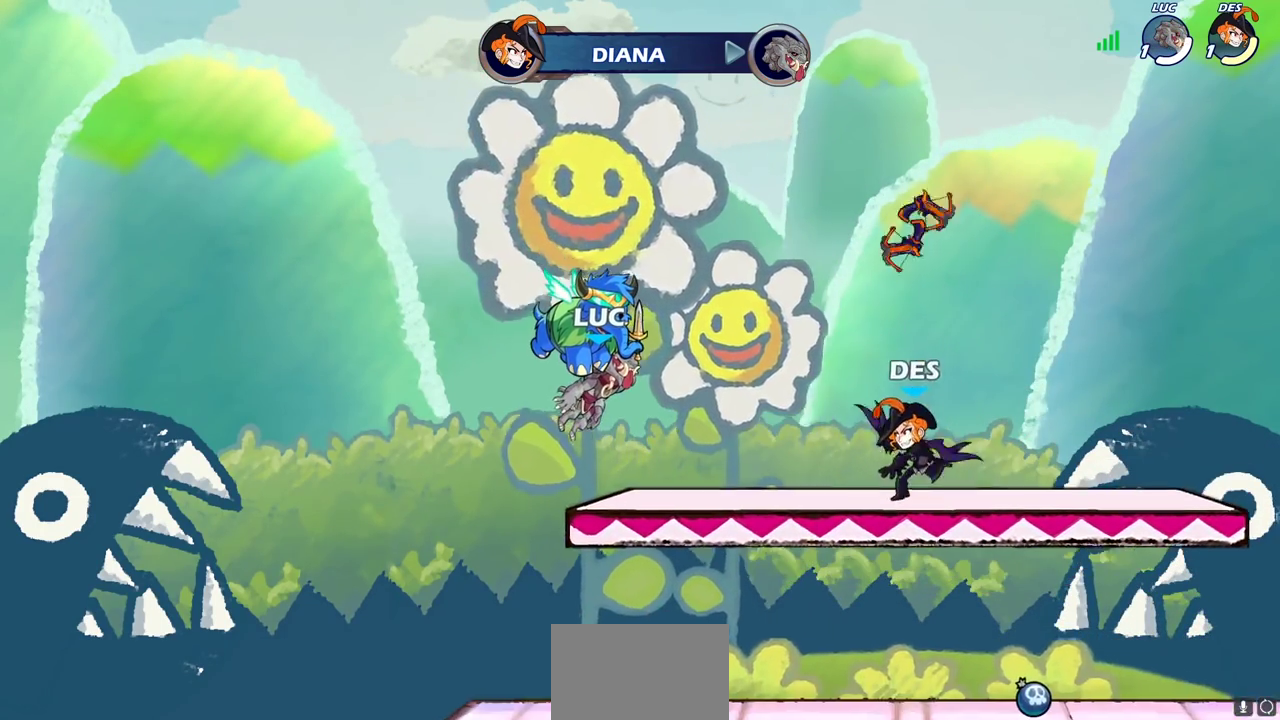
{"dt_ms": 700, "buttons": [], "left_stick": "center", "right_stick": "center", "events": []}
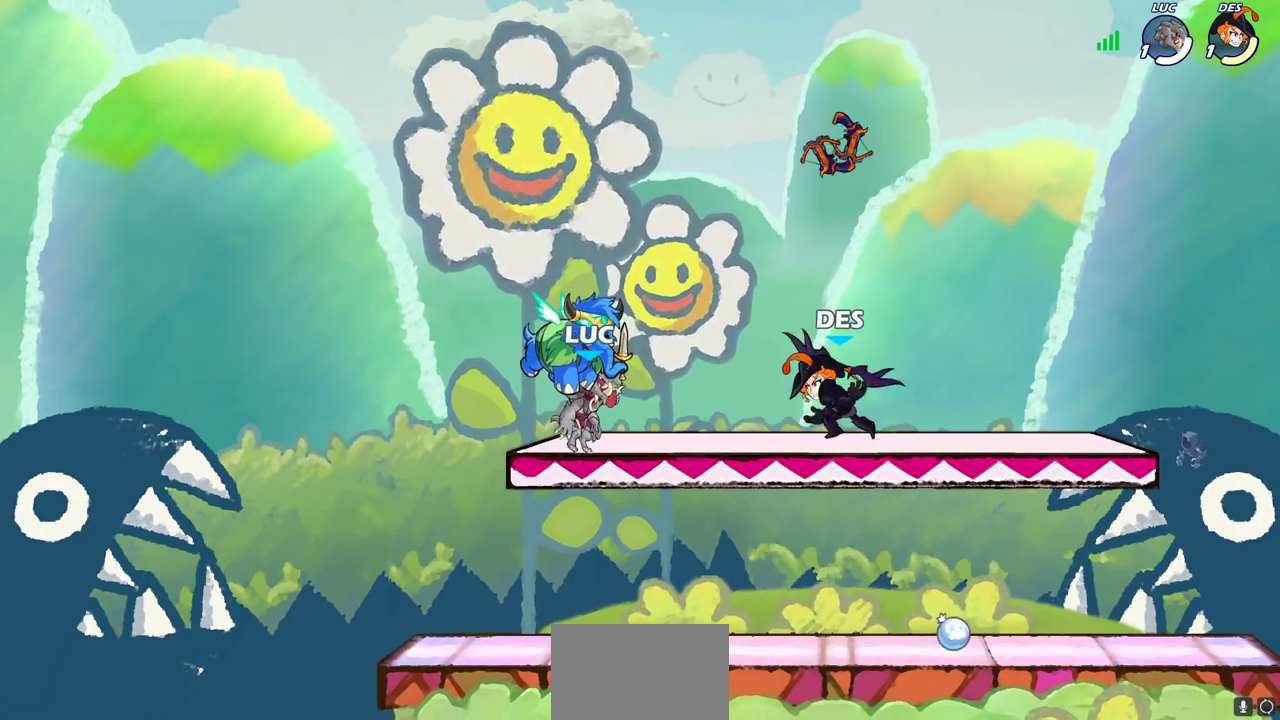
{"dt_ms": 300, "buttons": [], "left_stick": "center", "right_stick": "center", "events": []}
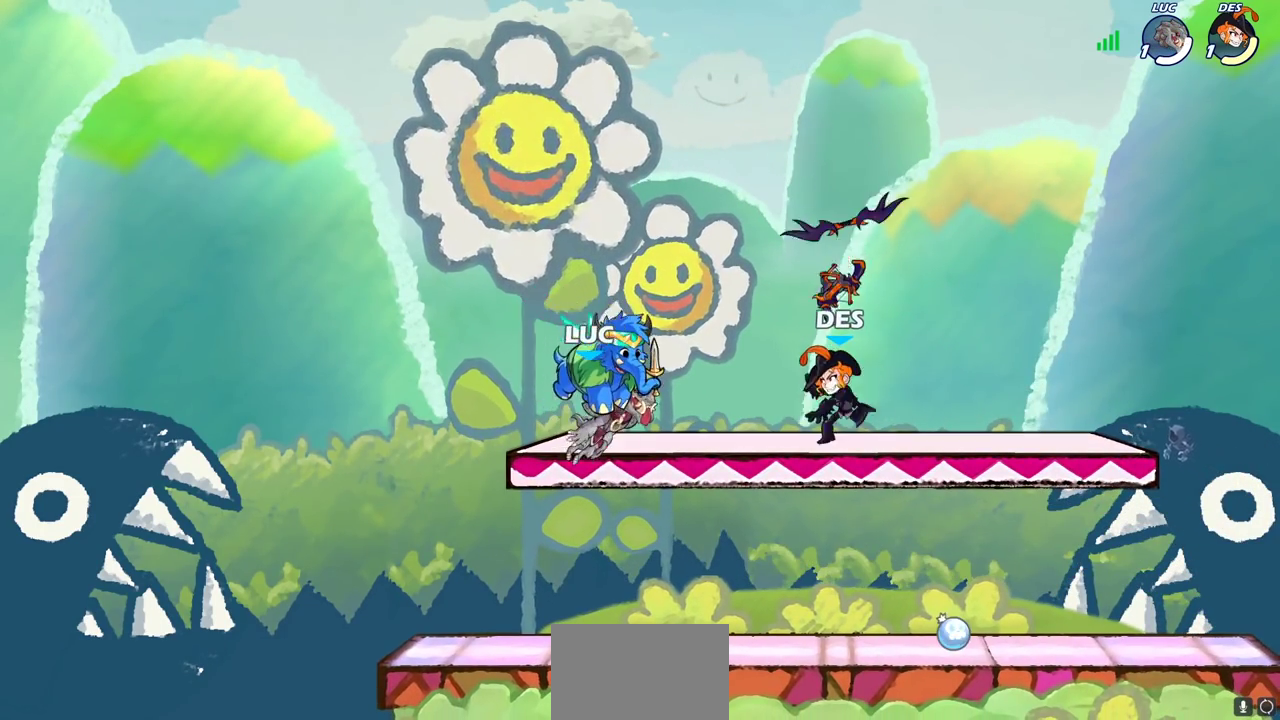
{"dt_ms": 500, "buttons": [], "left_stick": "right", "right_stick": "center", "events": [[500, "left_stick", "right"]]}